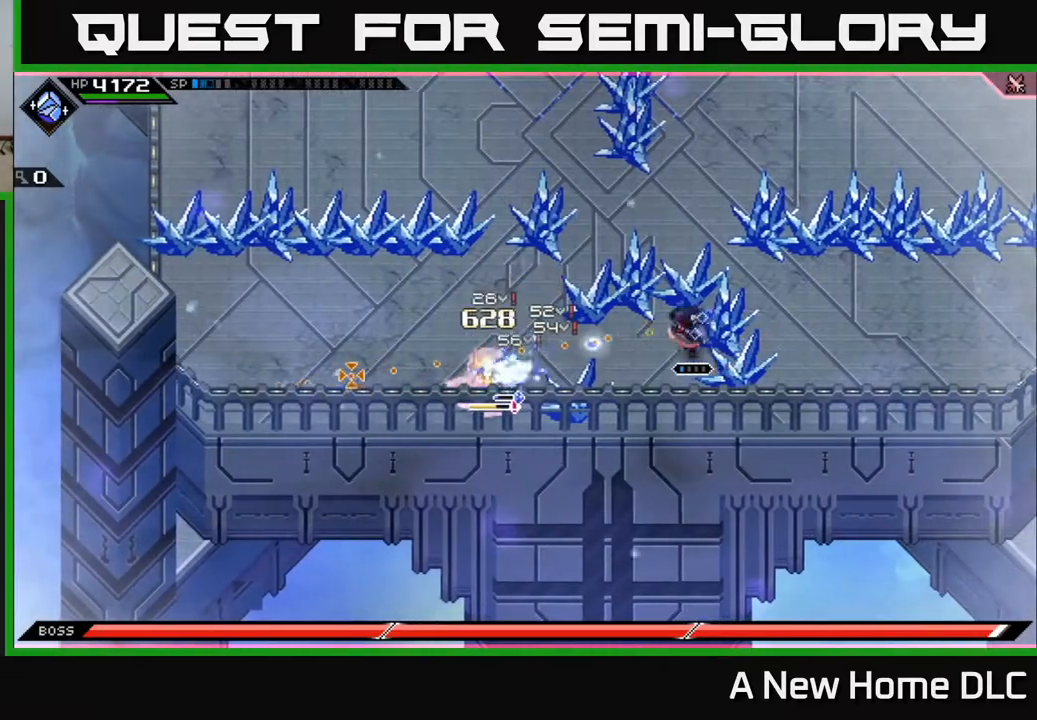
Gameplay with a controller (Xbox layout); each line is a JSON object with the inputs held at the frame after it. "events" lists button and stick changes between this image and that frame as [ms after this image, input, new state], when the widget could be followed in between.
{"buttons": ["X"], "left_stick": "left", "right_stick": "center", "events": [[183, "R1", "up"], [250, "L1", "down"], [267, "right_stick", "center"], [317, "L1", "up"], [417, "L1", "down"], [500, "L1", "up"], [500, "X", "down"]]}
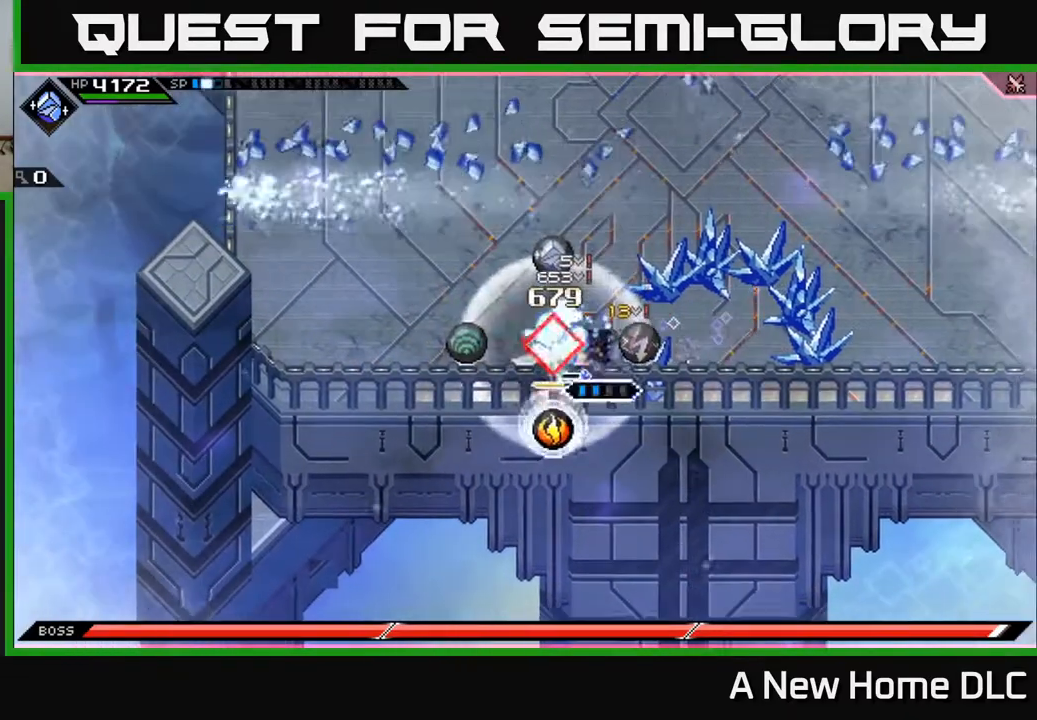
{"buttons": ["X"], "left_stick": "left", "right_stick": "center", "events": [[100, "X", "up"], [150, "X", "down"], [233, "X", "up"], [317, "X", "down"], [400, "X", "up"], [483, "X", "down"]]}
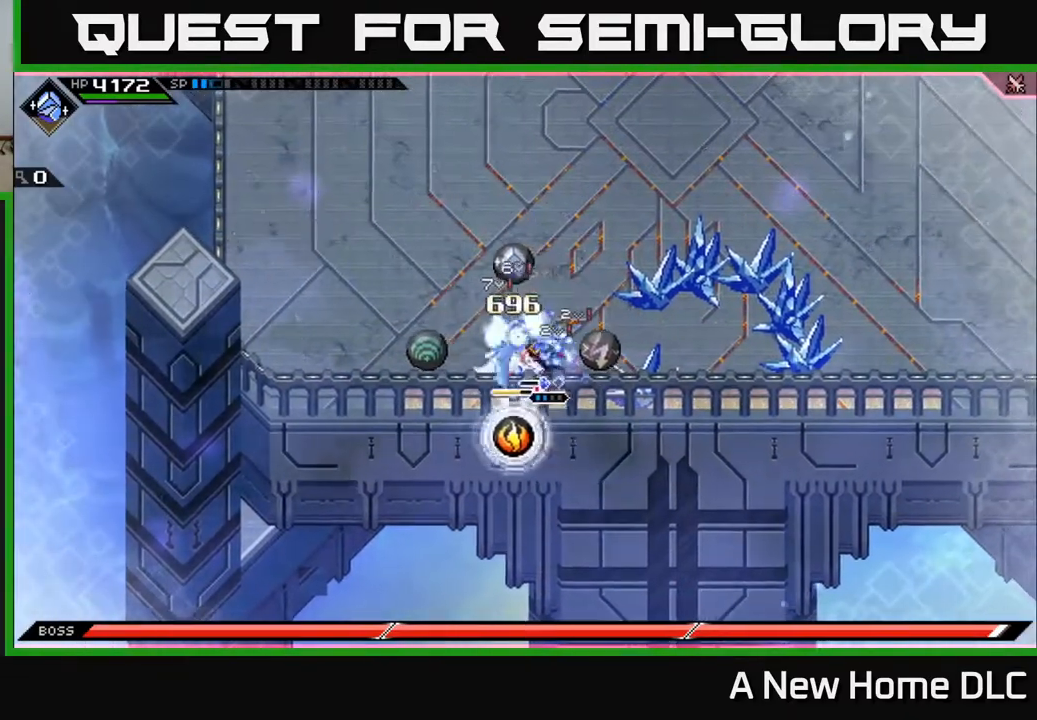
{"buttons": [], "left_stick": "center", "right_stick": "center", "events": [[83, "X", "up"], [150, "X", "down"], [317, "left_stick", "center"], [417, "X", "up"]]}
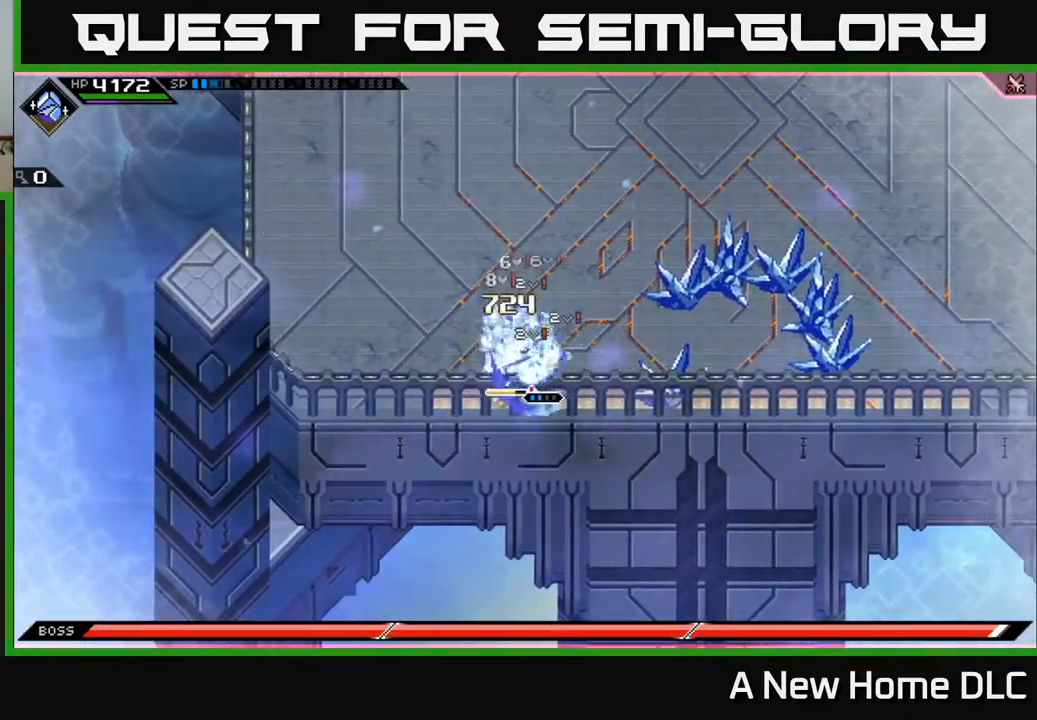
{"buttons": [], "left_stick": "center", "right_stick": "left", "events": [[250, "R2", "down"], [250, "right_stick", "left"], [483, "R2", "up"]]}
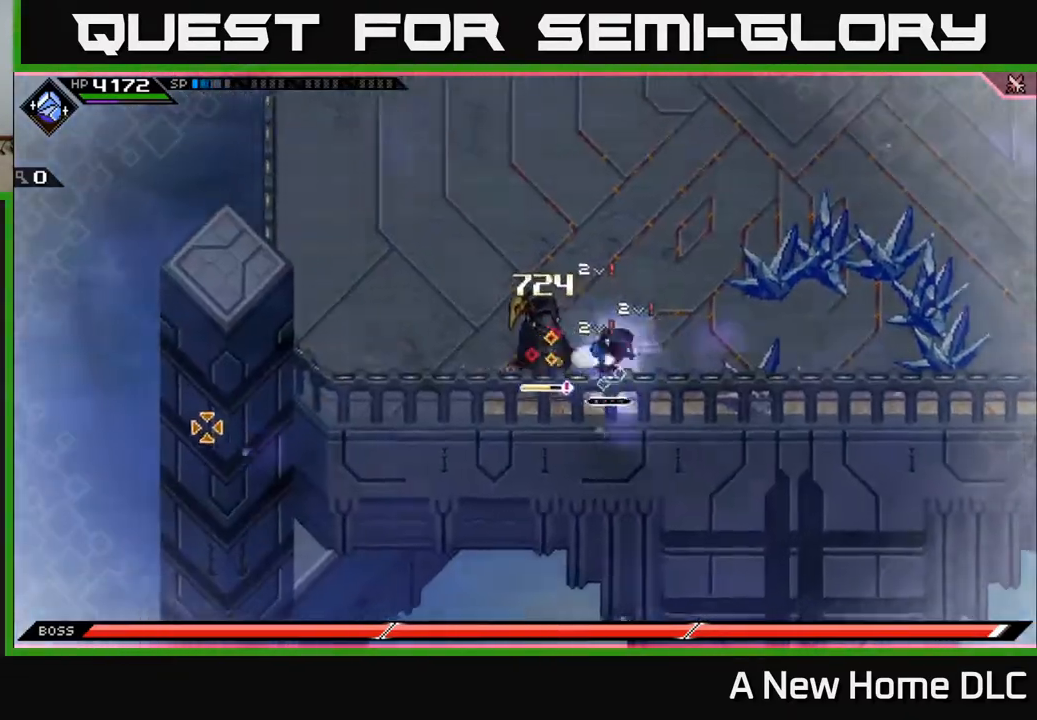
{"buttons": ["X"], "left_stick": "left", "right_stick": "center", "events": [[267, "right_stick", "center"], [317, "left_stick", "left"], [367, "L1", "down"], [400, "X", "down"], [450, "L1", "up"]]}
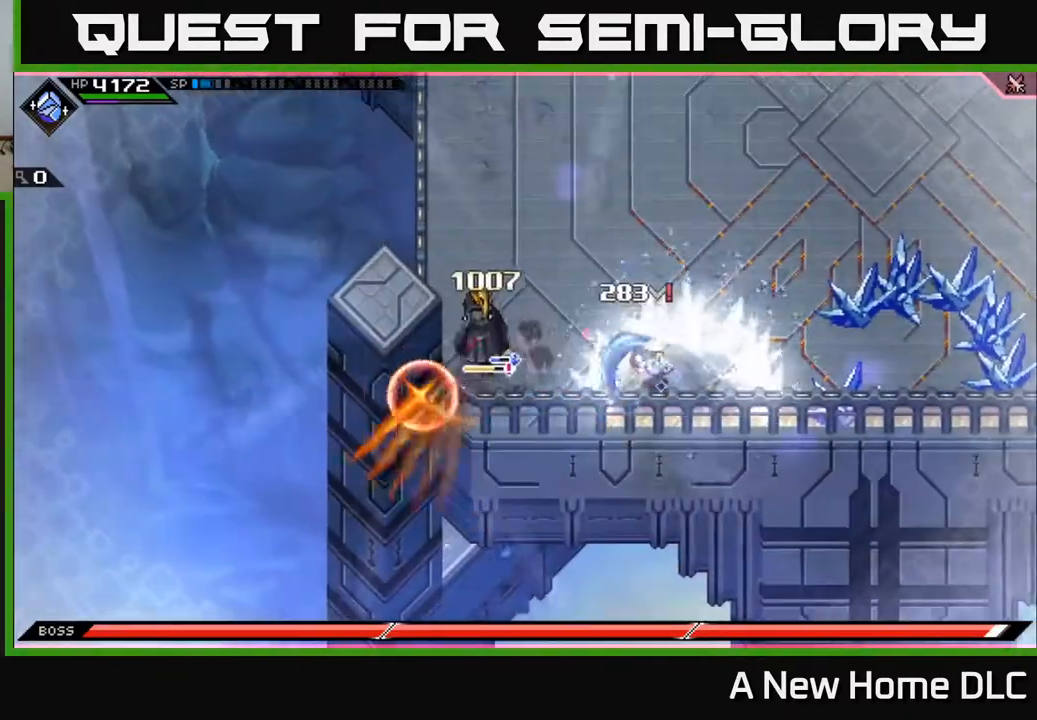
{"buttons": [], "left_stick": "up-right", "right_stick": "center", "events": [[17, "X", "up"], [67, "left_stick", "center"], [83, "X", "down"], [133, "left_stick", "left"], [183, "X", "up"], [283, "L1", "down"], [283, "left_stick", "up-left"], [383, "L1", "up"], [467, "left_stick", "up-right"]]}
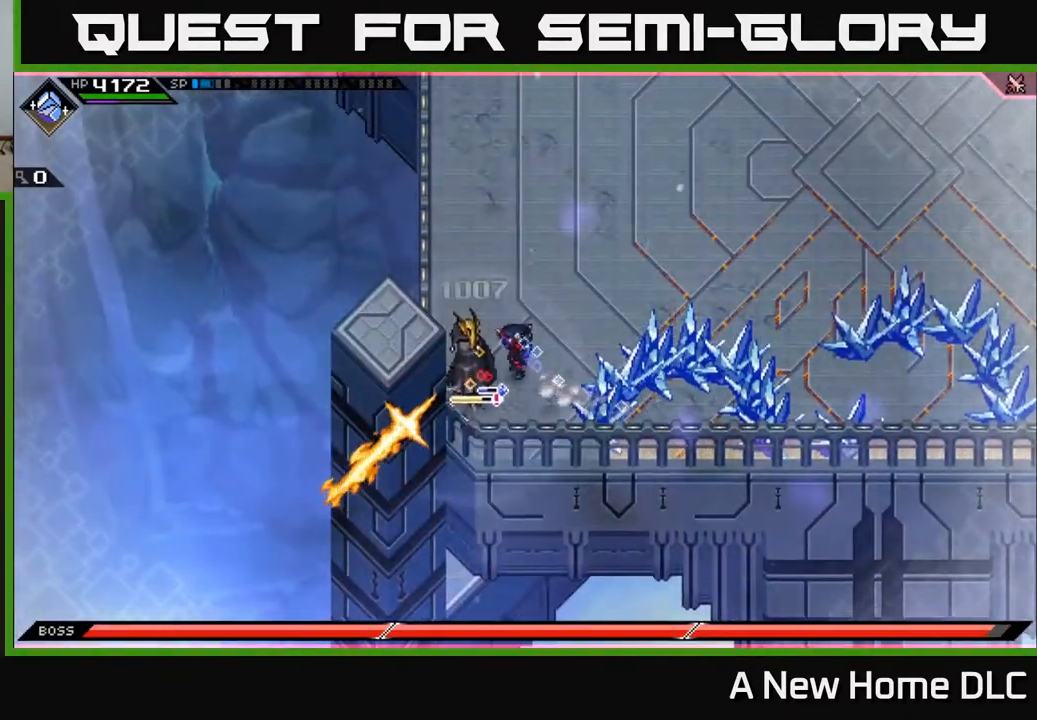
{"buttons": [], "left_stick": "up-left", "right_stick": "center", "events": [[150, "L1", "down"], [217, "left_stick", "up"], [250, "L1", "up"], [333, "L1", "down"], [383, "left_stick", "up-left"], [433, "L1", "up"]]}
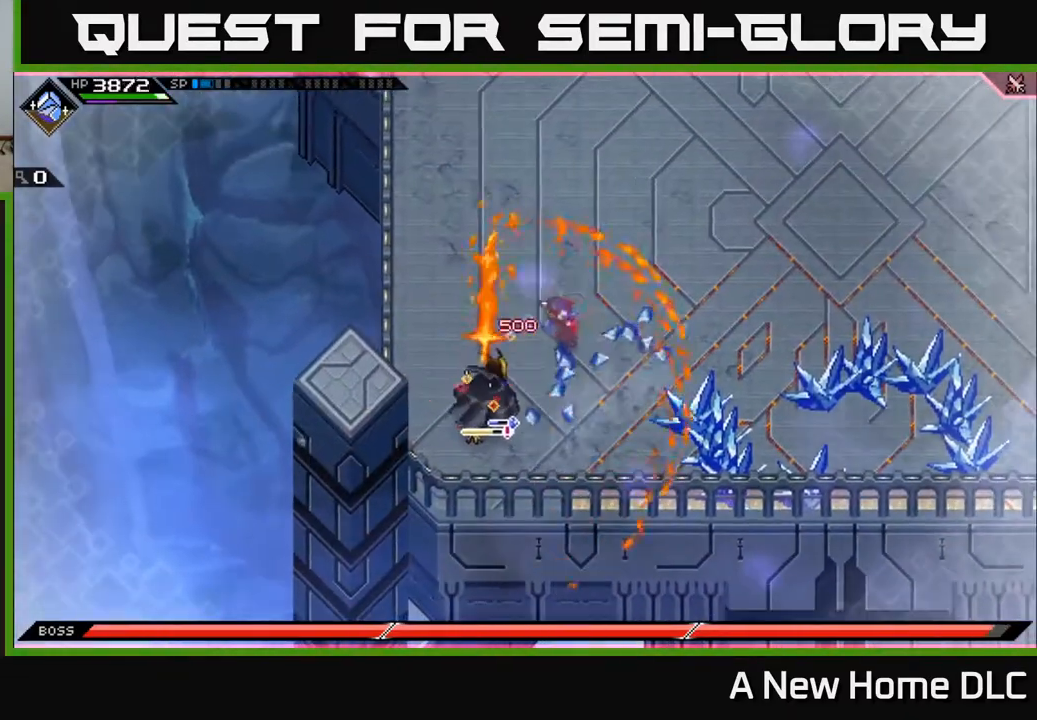
{"buttons": [], "left_stick": "center", "right_stick": "down-left", "events": [[17, "left_stick", "center"], [183, "right_stick", "down-left"], [233, "R2", "down"], [367, "R2", "up"]]}
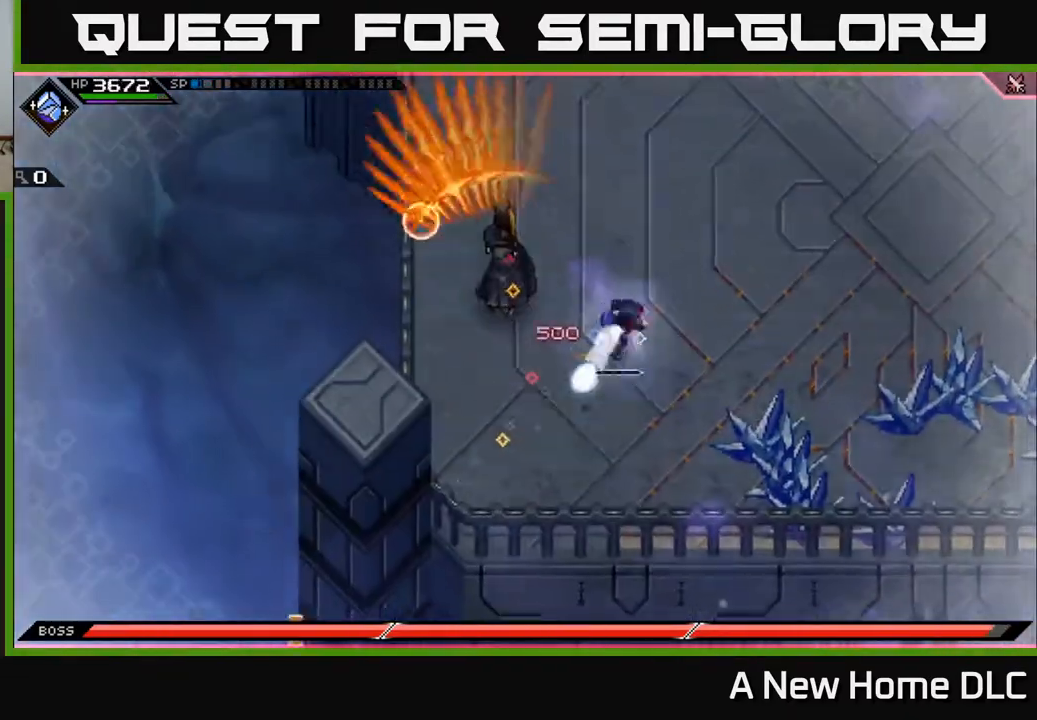
{"buttons": [], "left_stick": "up-right", "right_stick": "center", "events": [[33, "right_stick", "left"], [150, "left_stick", "up"], [217, "left_stick", "right"], [333, "L1", "down"], [333, "left_stick", "up-right"], [383, "right_stick", "center"], [433, "L1", "up"]]}
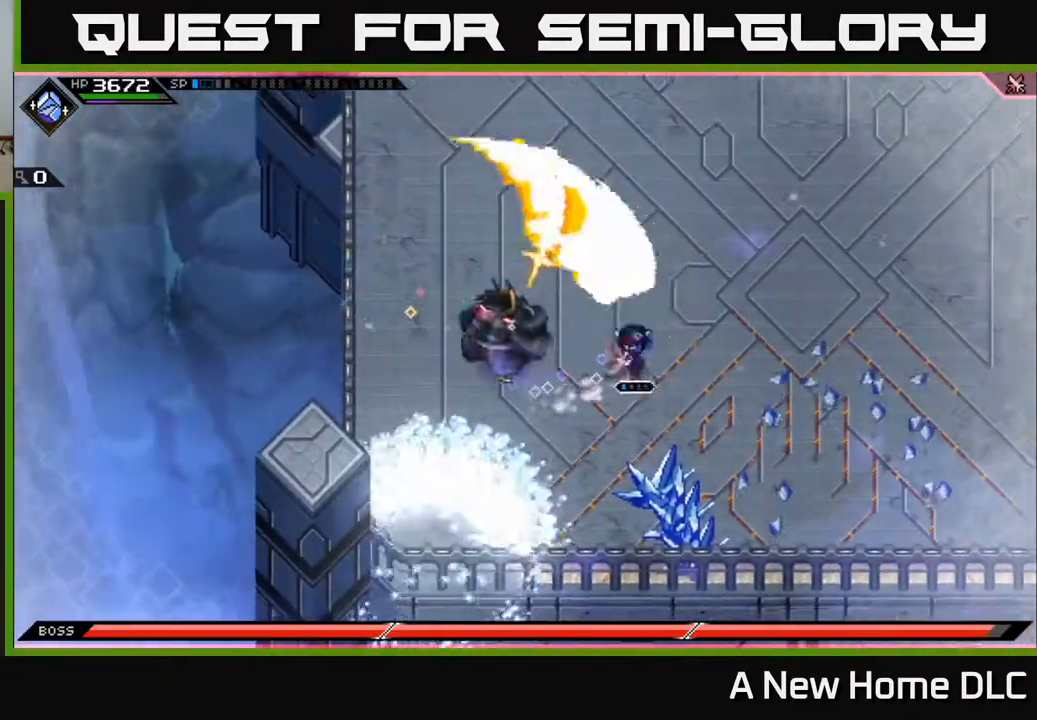
{"buttons": [], "left_stick": "left", "right_stick": "down-left", "events": [[33, "L1", "down"], [100, "left_stick", "up"], [133, "L1", "up"], [317, "right_stick", "down-left"], [350, "left_stick", "left"]]}
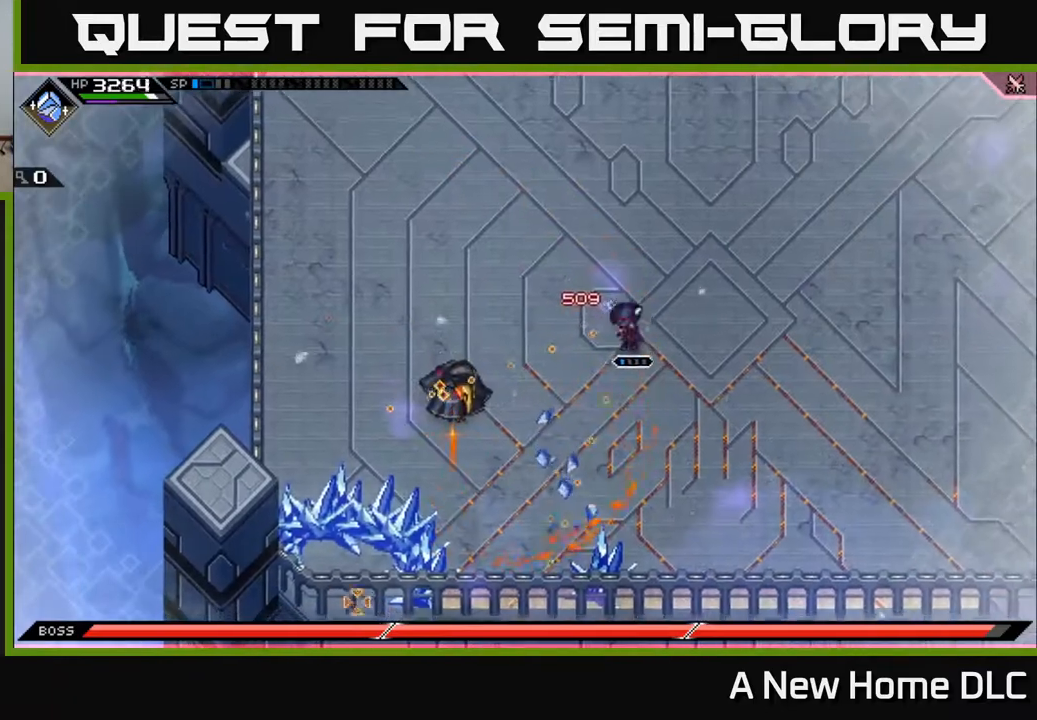
{"buttons": ["R1"], "left_stick": "up-left", "right_stick": "left", "events": [[300, "left_stick", "down-left"], [400, "R1", "down"], [433, "right_stick", "left"], [483, "left_stick", "up-left"]]}
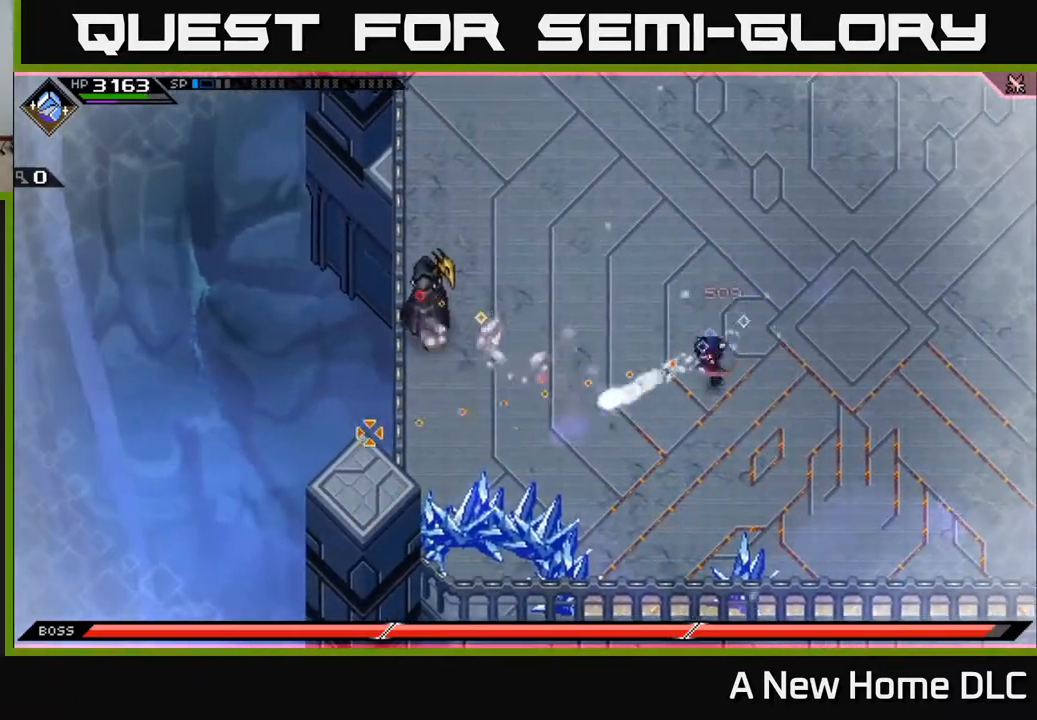
{"buttons": ["R1"], "left_stick": "down", "right_stick": "left", "events": [[50, "R1", "up"], [150, "left_stick", "down-left"], [250, "left_stick", "down"], [433, "R1", "down"]]}
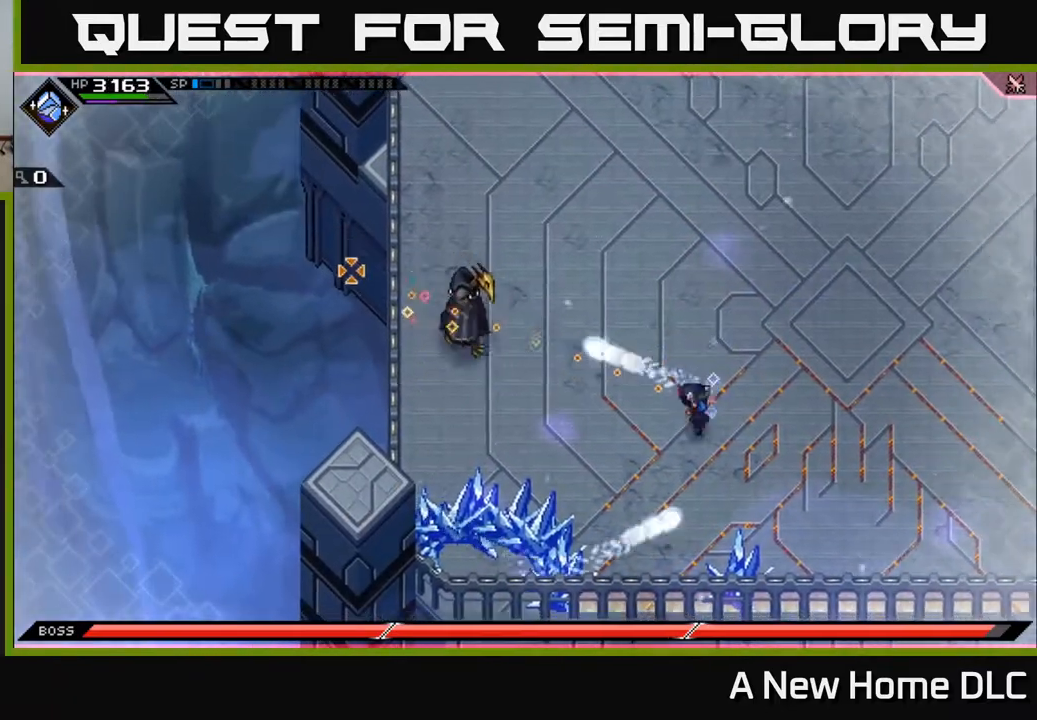
{"buttons": ["R1"], "left_stick": "center", "right_stick": "left", "events": [[83, "R1", "up"], [450, "R1", "down"], [483, "left_stick", "center"]]}
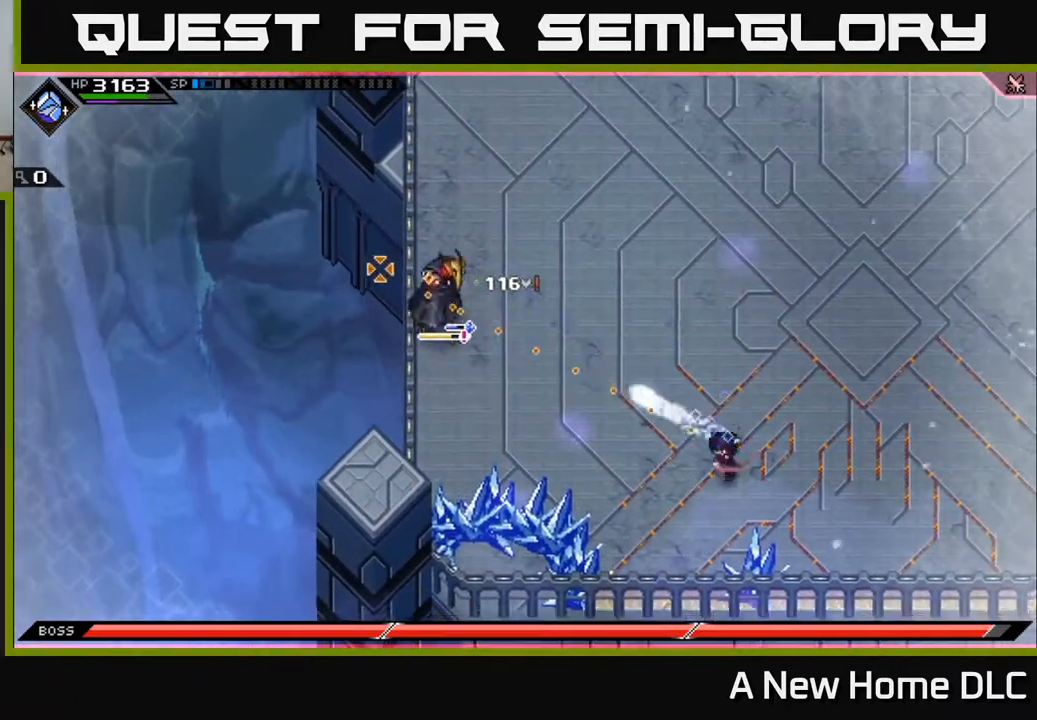
{"buttons": [], "left_stick": "center", "right_stick": "left", "events": [[100, "R1", "up"]]}
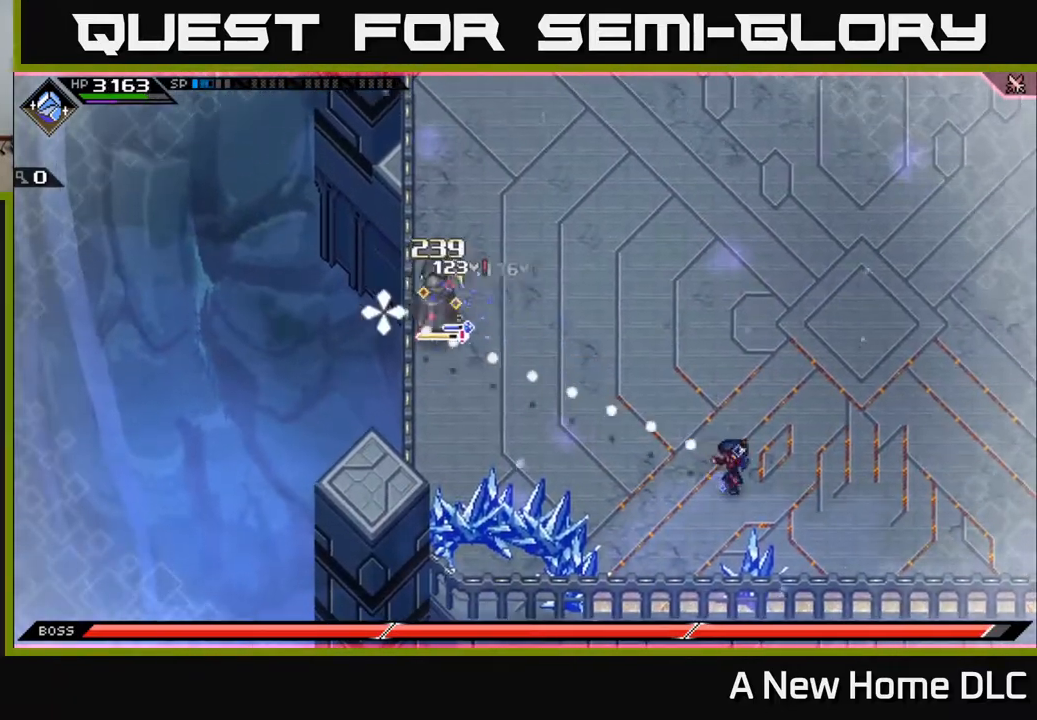
{"buttons": [], "left_stick": "center", "right_stick": "up-left", "events": [[100, "R2", "down"], [200, "R2", "up"], [367, "right_stick", "up-left"]]}
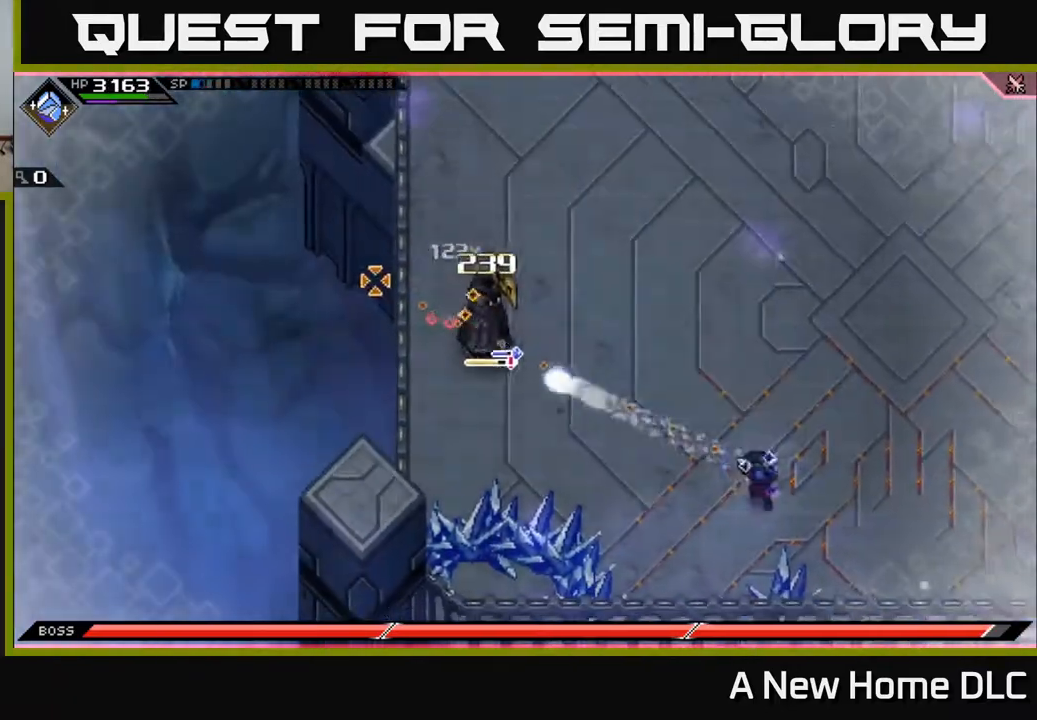
{"buttons": ["R1"], "left_stick": "center", "right_stick": "up-left", "events": [[433, "R1", "down"]]}
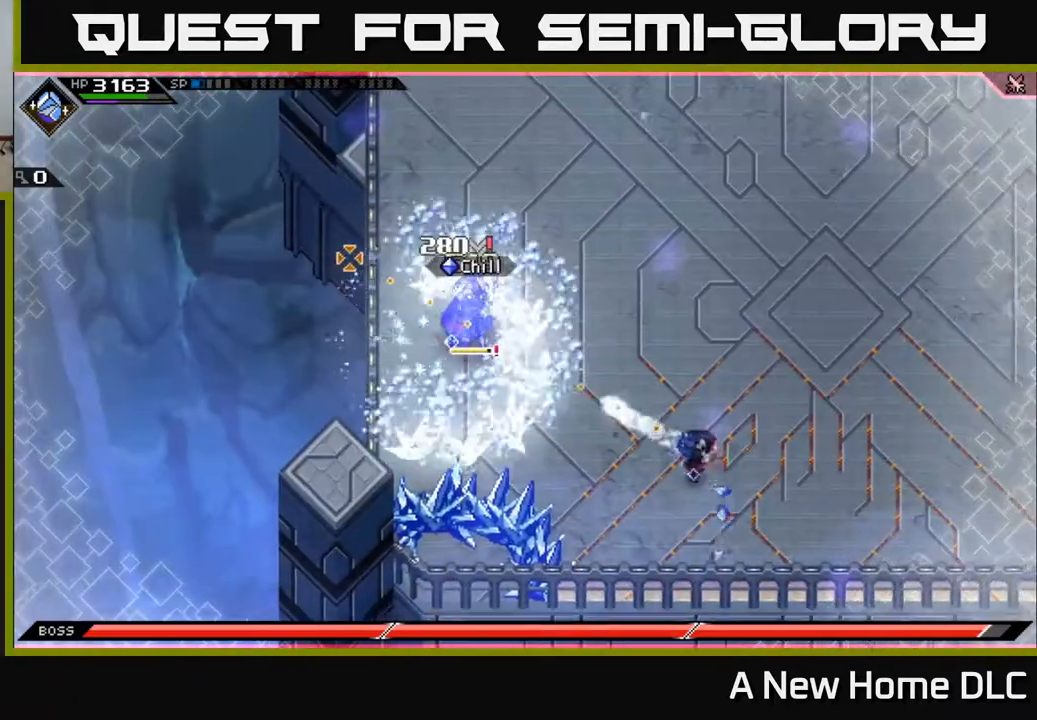
{"buttons": [], "left_stick": "center", "right_stick": "up-left", "events": [[250, "R1", "up"]]}
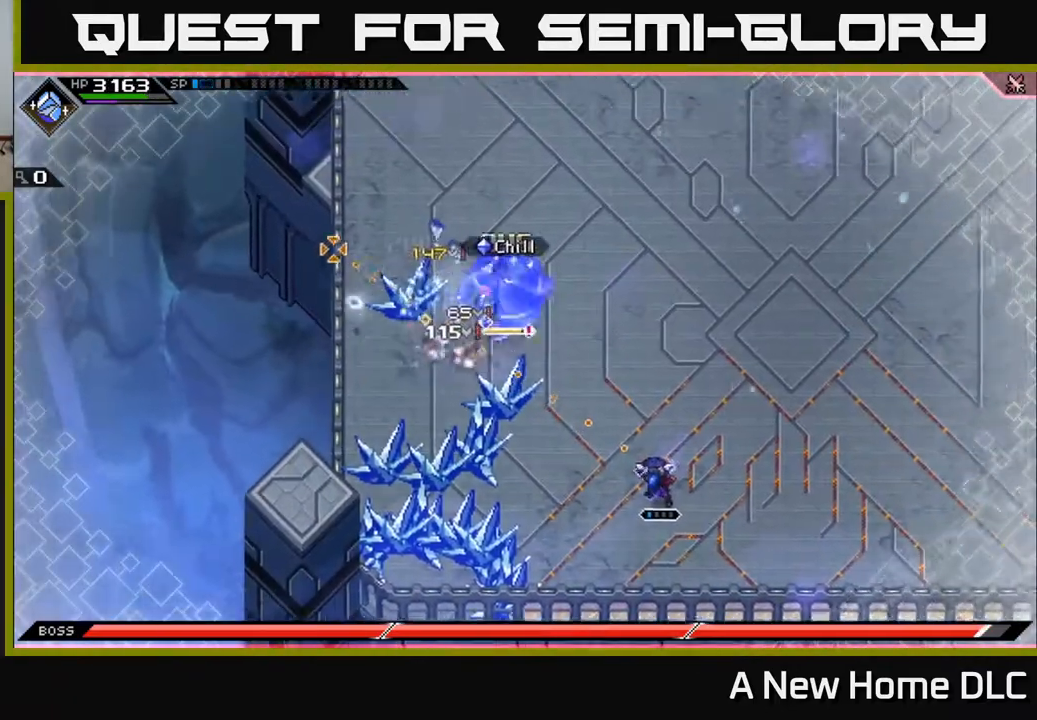
{"buttons": [], "left_stick": "center", "right_stick": "up", "events": [[83, "DPAD_LEFT", "down"], [167, "DPAD_LEFT", "up"], [367, "right_stick", "up"]]}
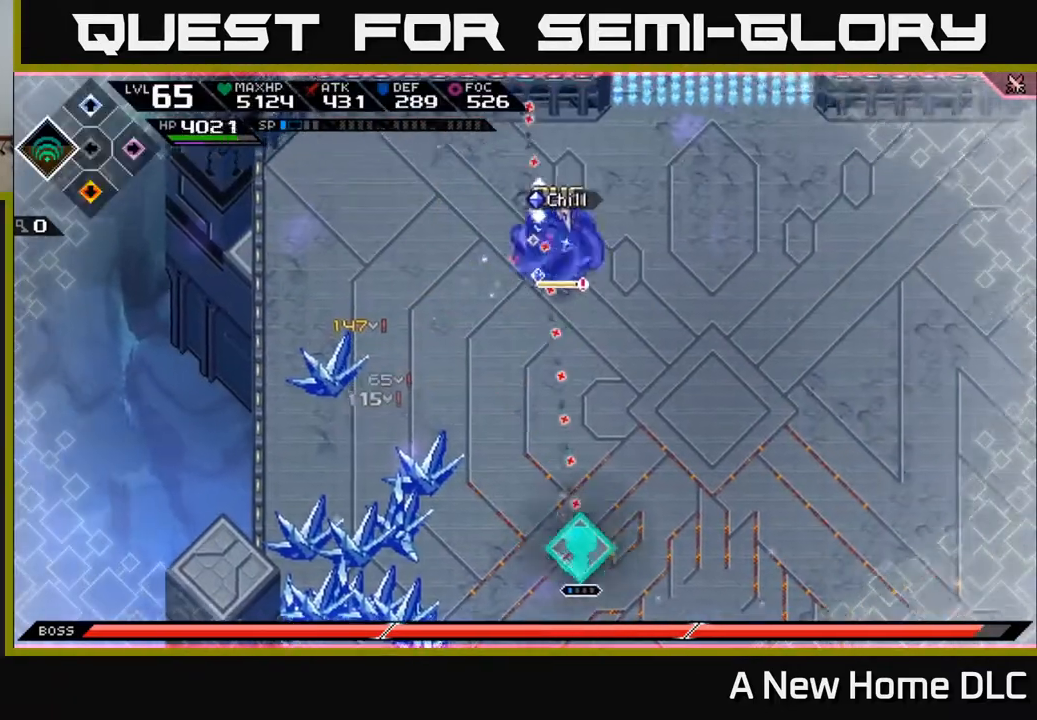
{"buttons": [], "left_stick": "up-right", "right_stick": "up-right", "events": [[83, "R1", "down"], [200, "R1", "up"], [283, "left_stick", "up"], [350, "left_stick", "up-right"], [450, "right_stick", "up-right"]]}
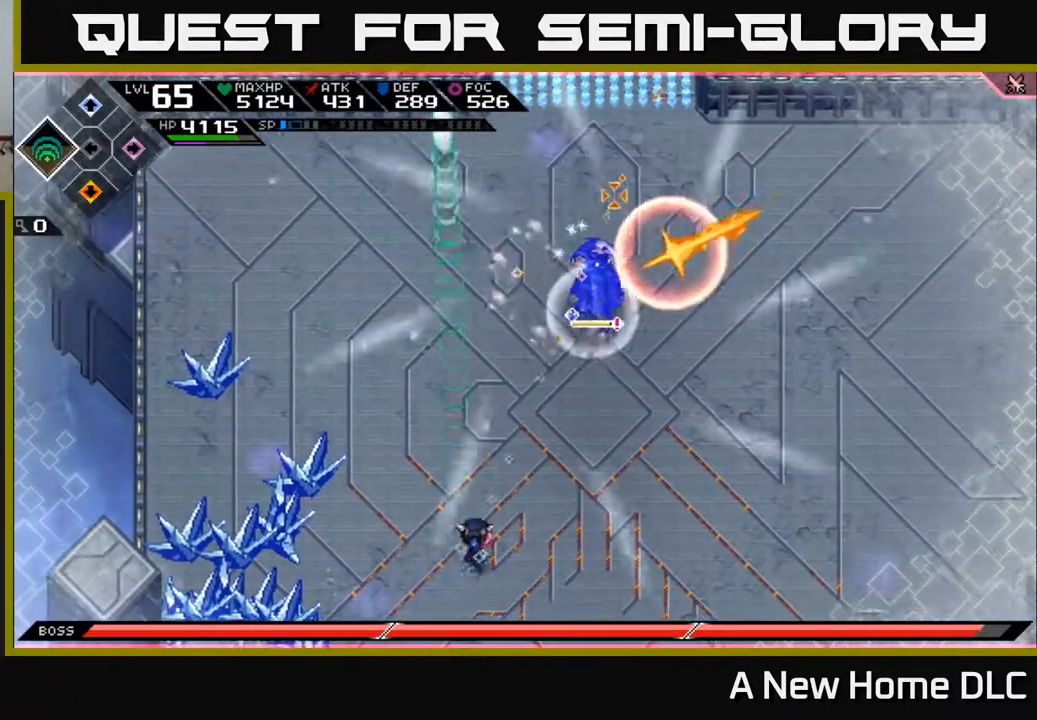
{"buttons": ["L1"], "left_stick": "down-right", "right_stick": "up", "events": [[117, "left_stick", "down-right"], [133, "R1", "down"], [250, "R1", "up"], [483, "L1", "down"], [483, "right_stick", "up"]]}
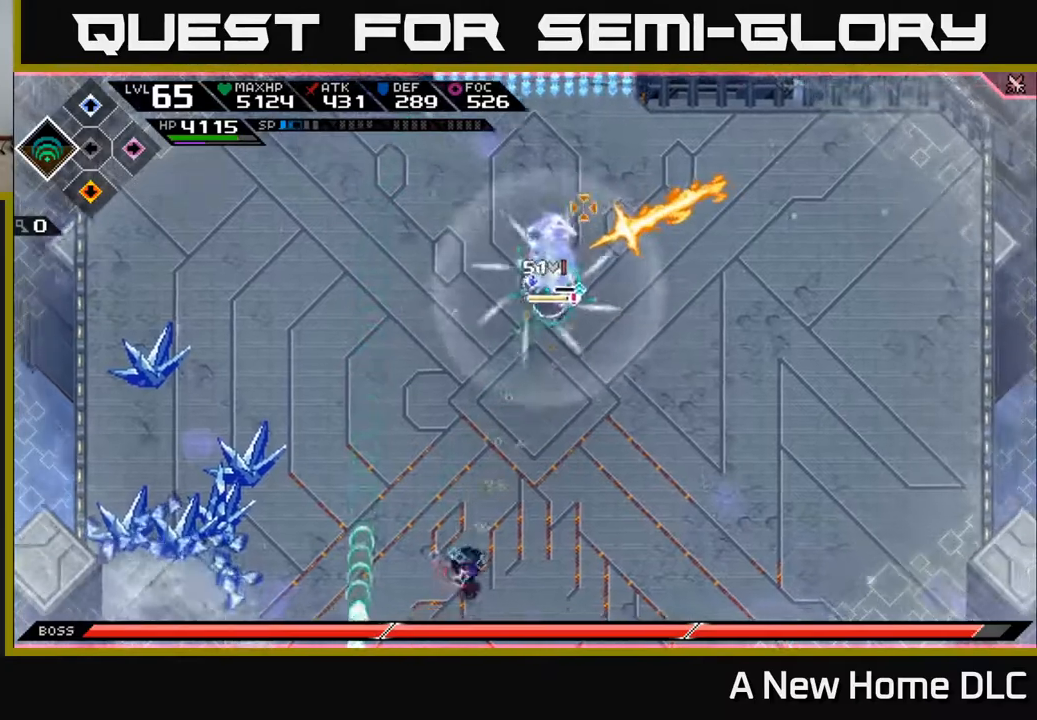
{"buttons": [], "left_stick": "right", "right_stick": "up-left", "events": [[100, "L1", "up"], [183, "L1", "down"], [183, "left_stick", "right"], [283, "L1", "up"], [367, "L1", "down"], [467, "L1", "up"], [483, "right_stick", "up-left"]]}
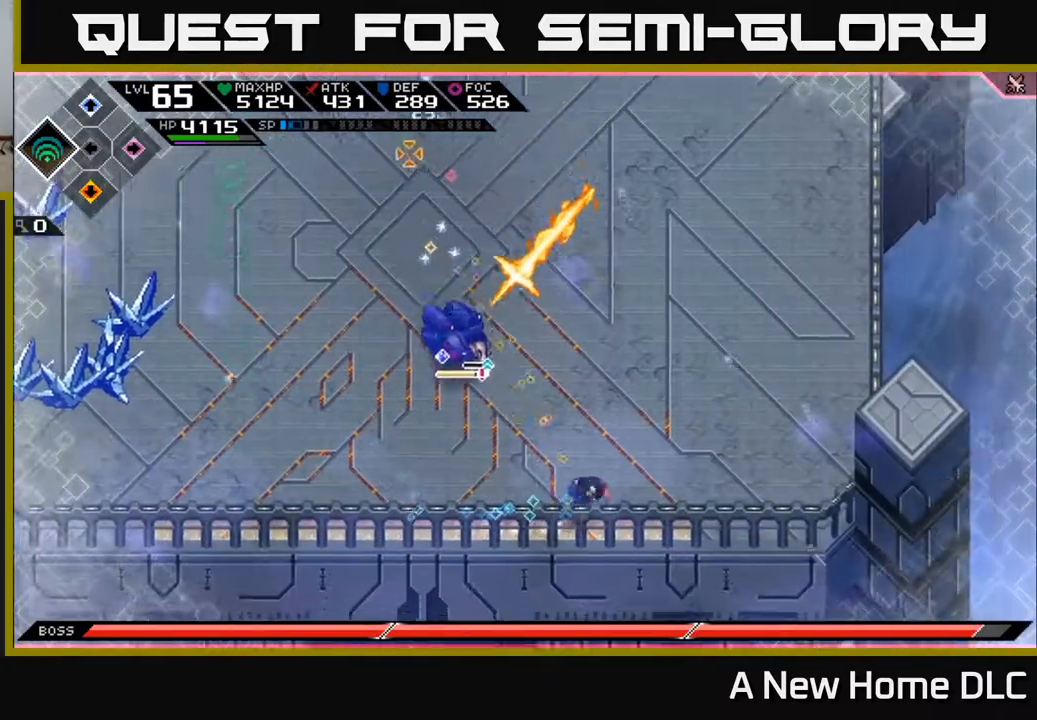
{"buttons": [], "left_stick": "up-right", "right_stick": "left", "events": [[50, "L1", "down"], [83, "left_stick", "up-right"], [117, "L1", "up"], [200, "L1", "down"], [317, "L1", "up"], [333, "right_stick", "left"]]}
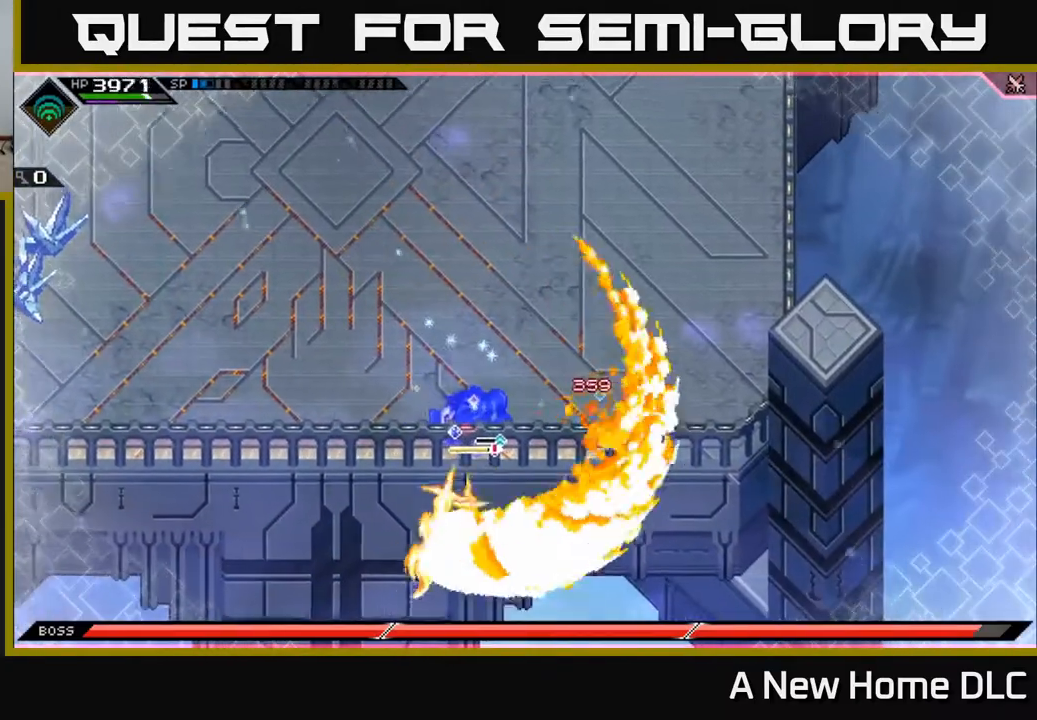
{"buttons": [], "left_stick": "left", "right_stick": "left", "events": [[183, "R1", "down"], [200, "left_stick", "center"], [300, "left_stick", "up-left"], [350, "R1", "up"], [417, "left_stick", "left"]]}
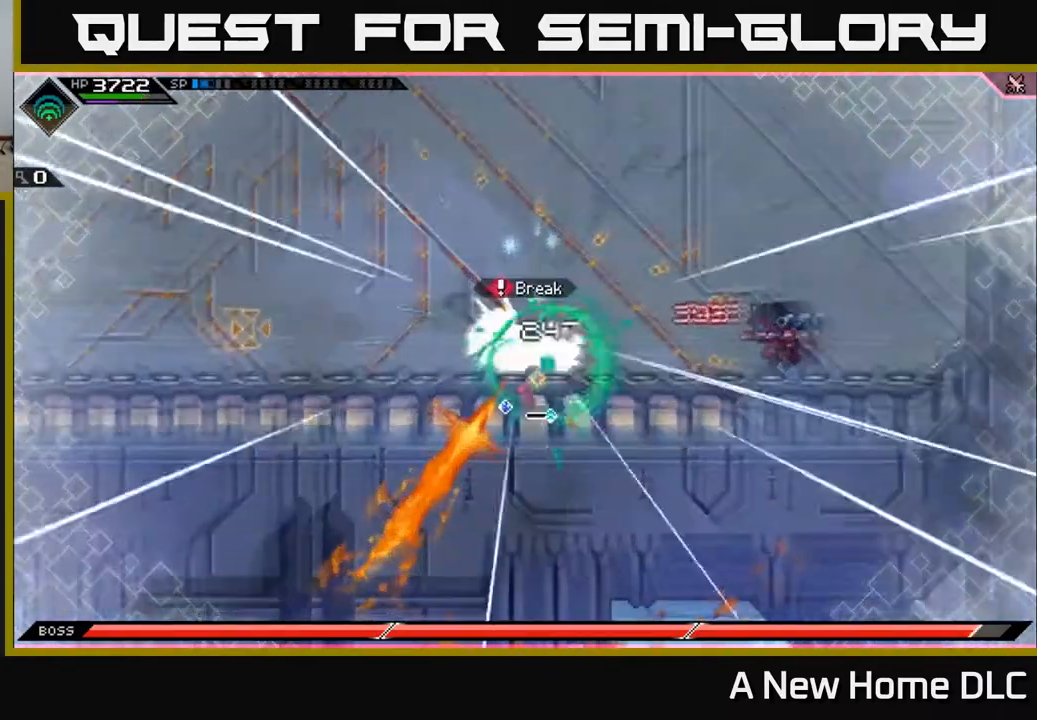
{"buttons": [], "left_stick": "left", "right_stick": "center", "events": [[283, "right_stick", "center"], [350, "L1", "down"], [417, "L1", "up"]]}
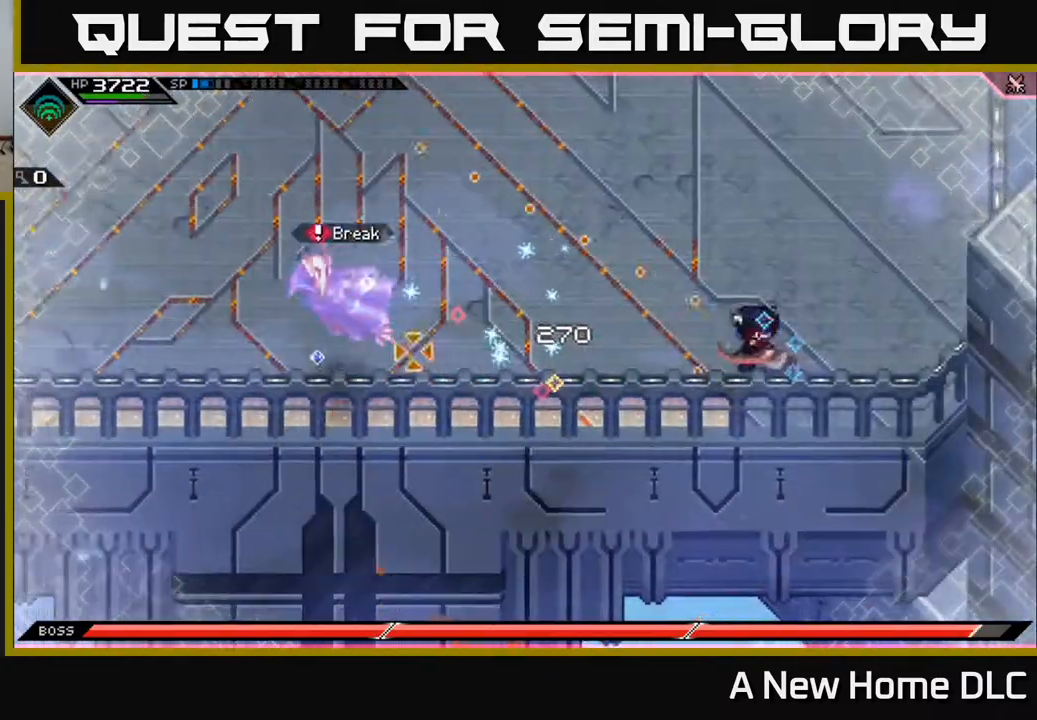
{"buttons": [], "left_stick": "left", "right_stick": "left", "events": [[33, "L1", "down"], [33, "right_stick", "left"], [83, "left_stick", "up-left"], [150, "L1", "up"], [217, "left_stick", "left"], [233, "L1", "down"], [333, "L1", "up"], [400, "L1", "down"], [500, "L1", "up"]]}
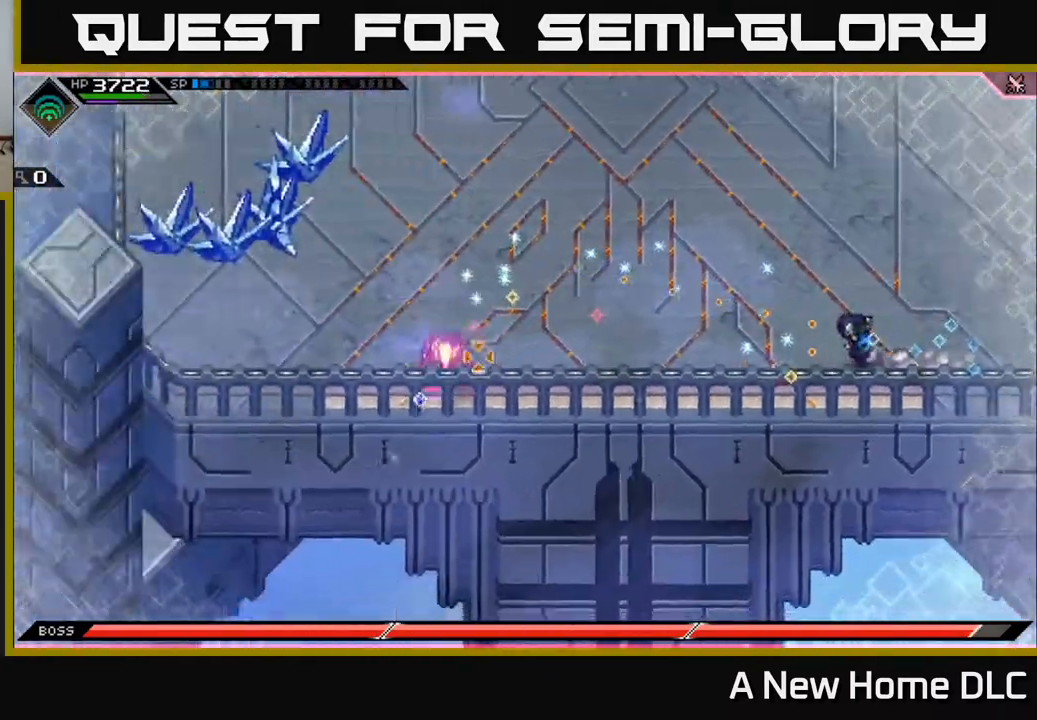
{"buttons": [], "left_stick": "left", "right_stick": "left", "events": [[83, "L1", "down"], [183, "L1", "up"], [283, "L1", "down"], [400, "L1", "up"]]}
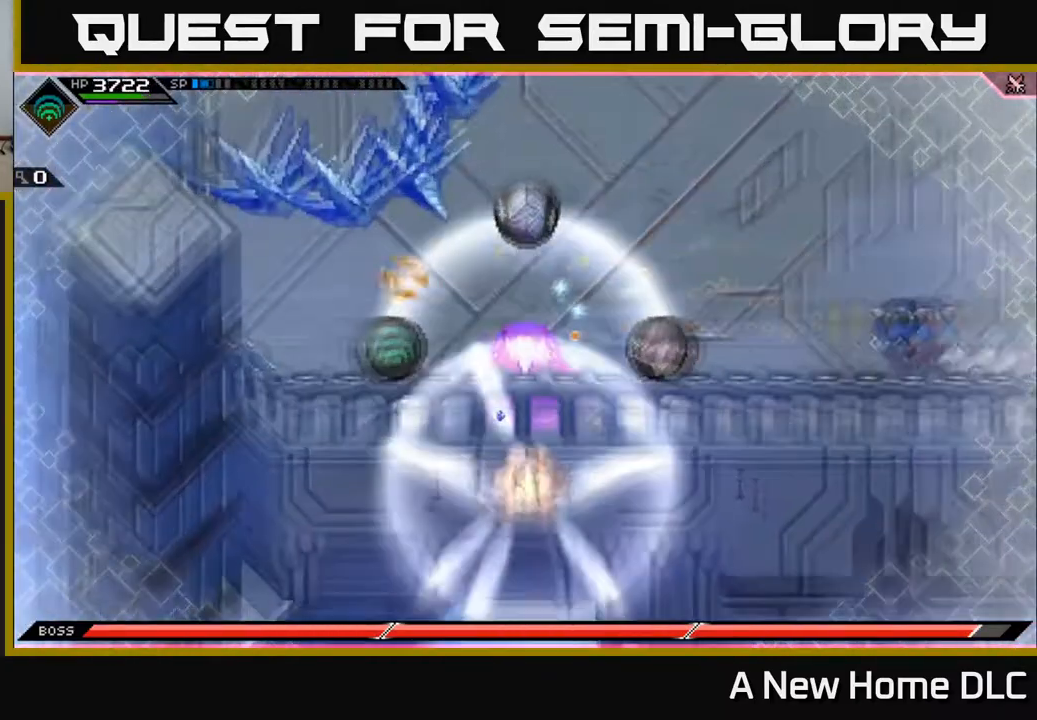
{"buttons": [], "left_stick": "center", "right_stick": "left", "events": [[133, "R2", "down"], [167, "left_stick", "center"], [283, "R2", "up"]]}
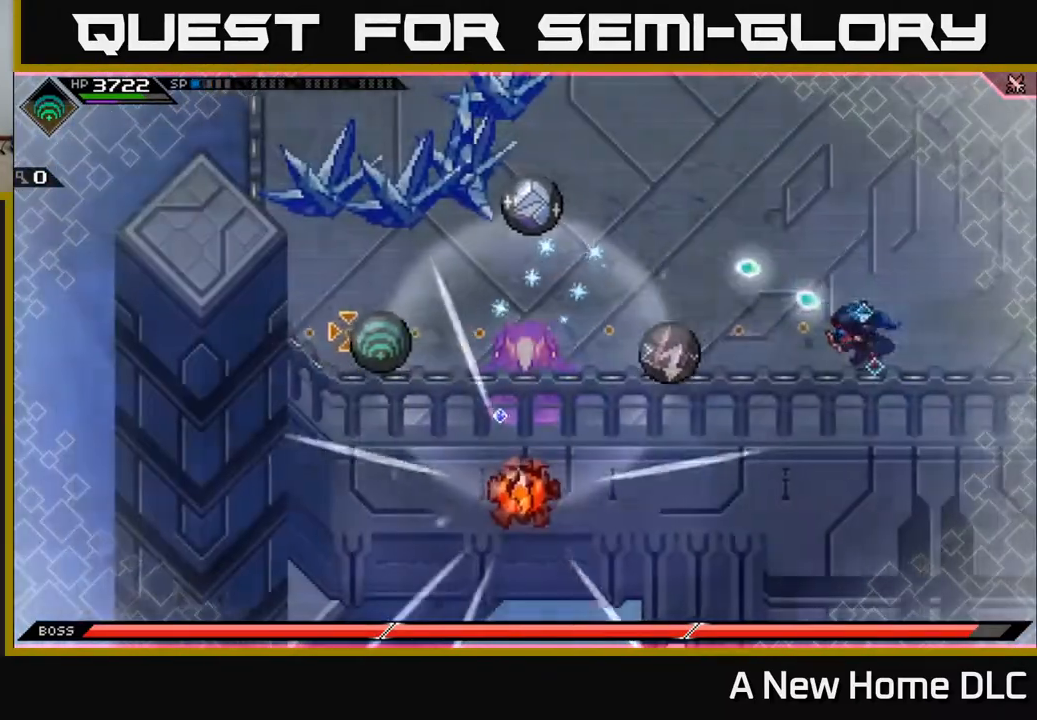
{"buttons": [], "left_stick": "center", "right_stick": "left", "events": []}
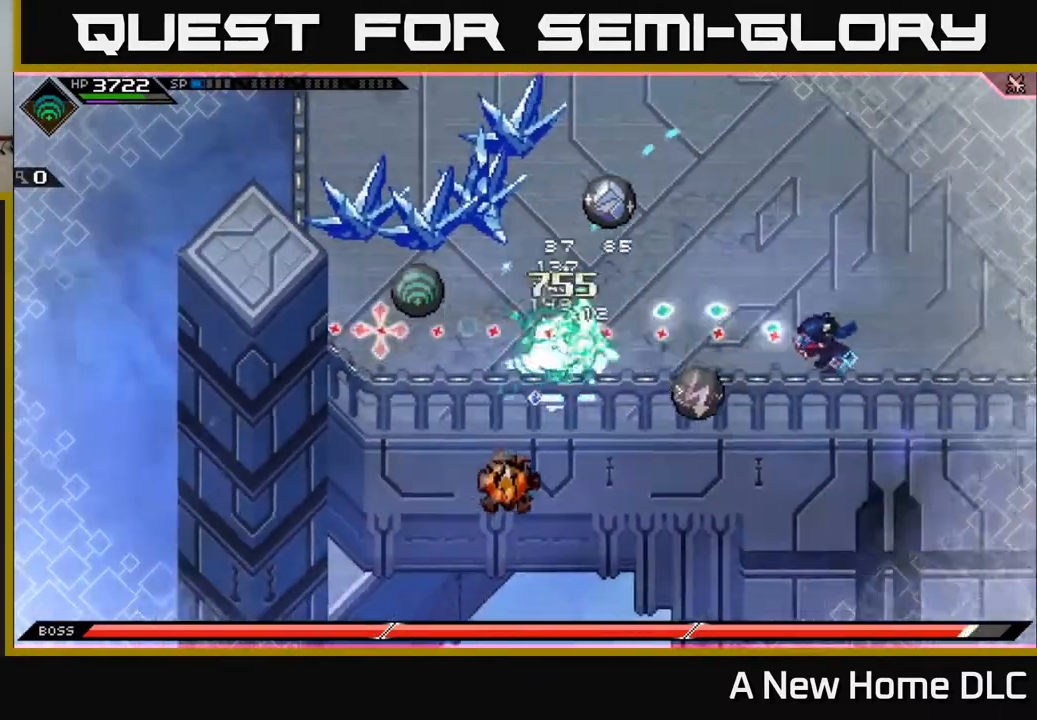
{"buttons": [], "left_stick": "center", "right_stick": "left", "events": []}